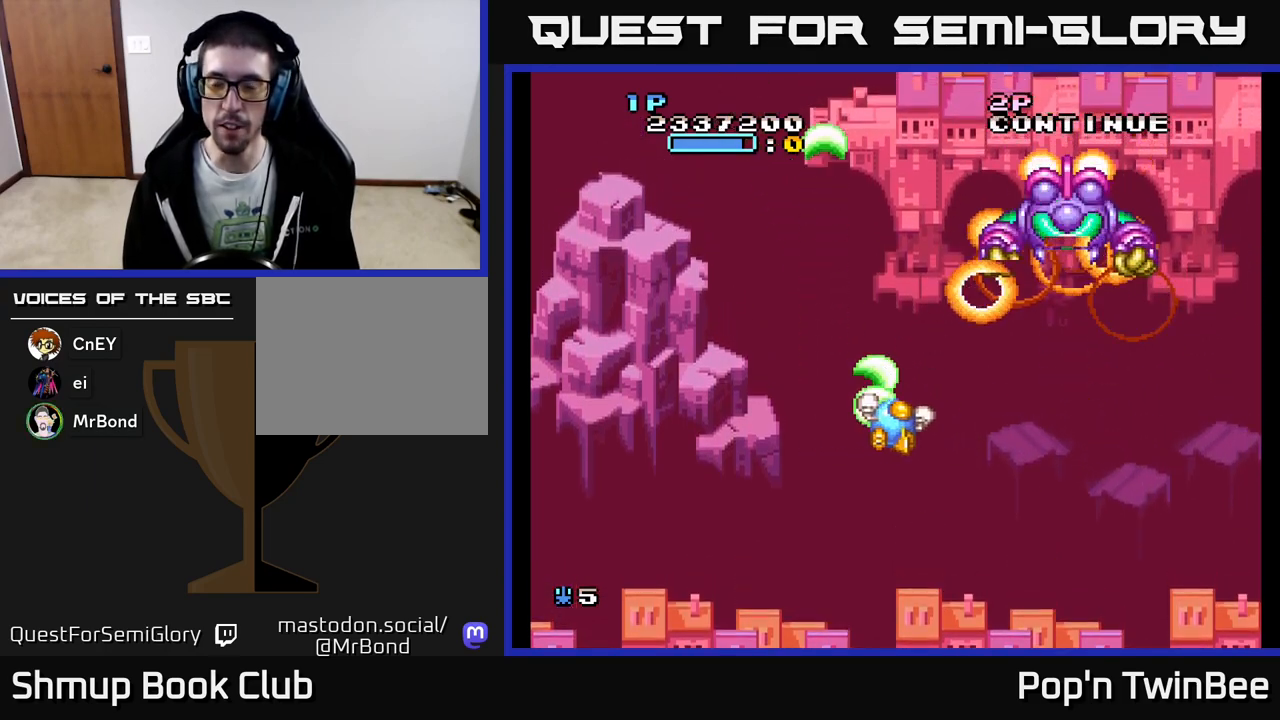
Gameplay with a controller (Xbox layout); each line is a JSON object with the inputs held at the frame after it. "events" lists button and stick changes between this image and that frame as [ms after this image, input, new state], when the widget could be followed in between. Not read: left_stick right_stick.
{"buttons": ["A", "X"], "events": [[117, "DPAD_RIGHT", "up"]]}
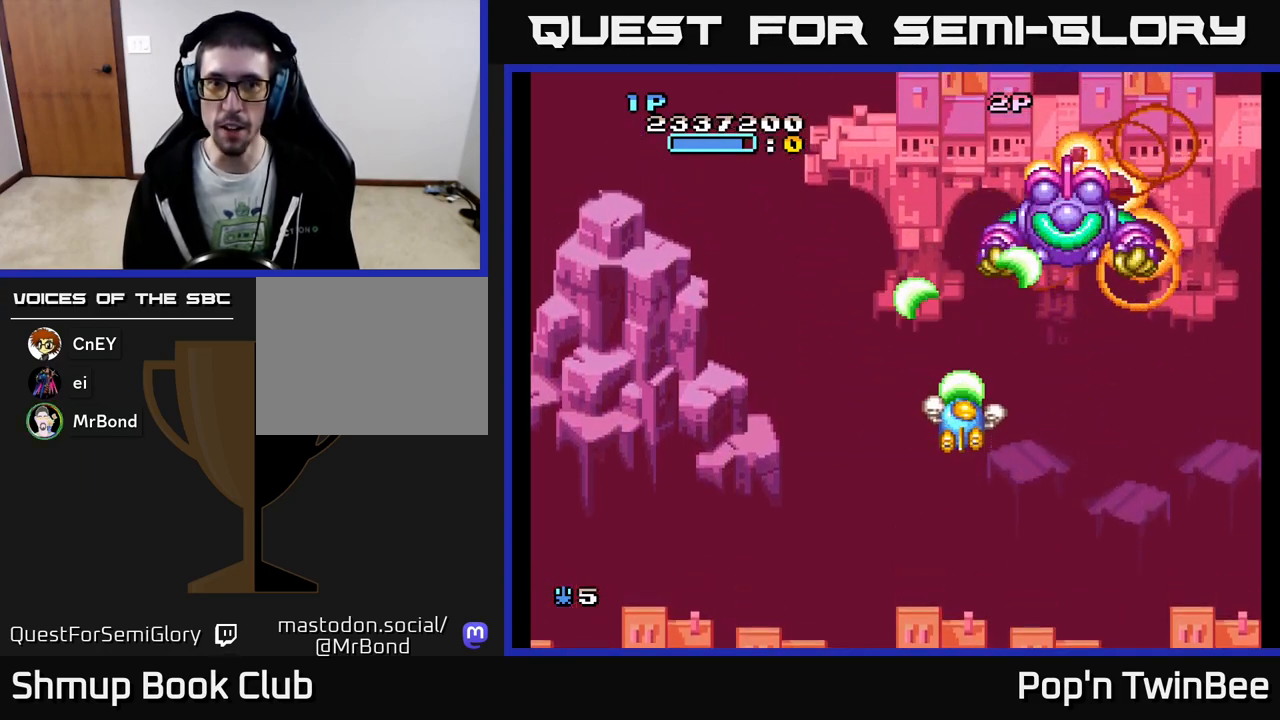
{"buttons": ["A", "X"], "events": []}
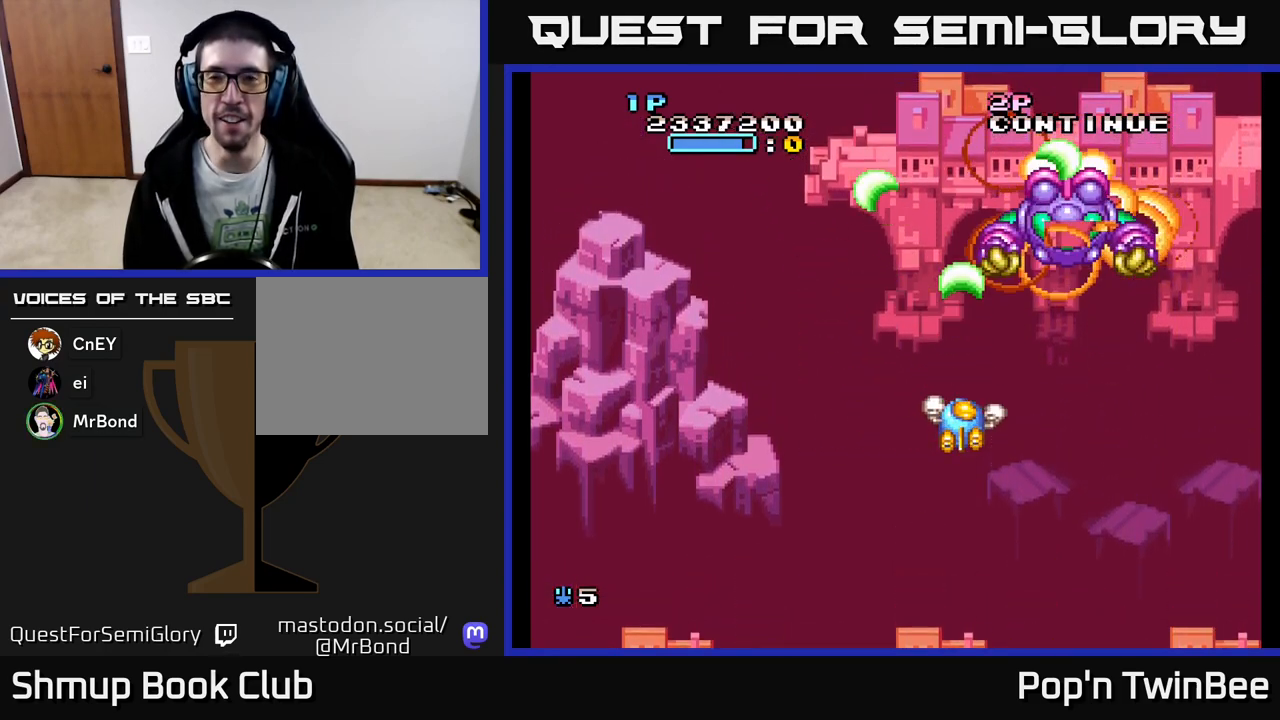
{"buttons": ["A", "X"], "events": []}
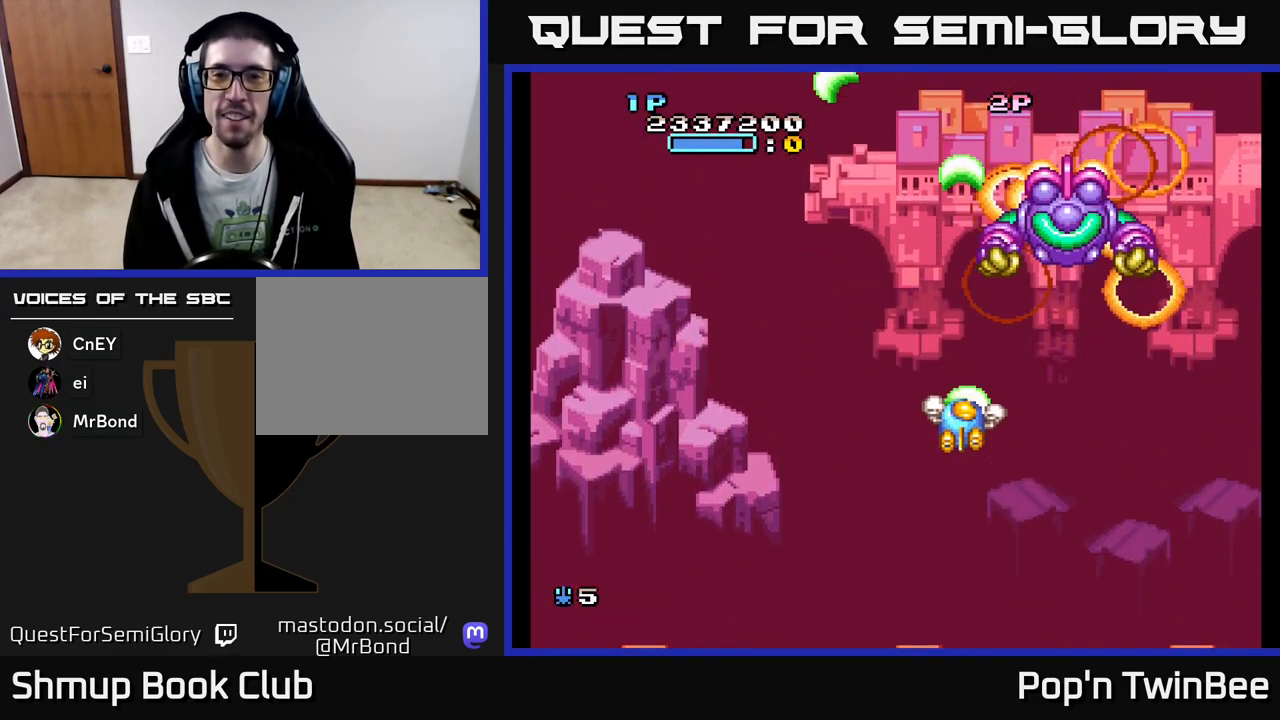
{"buttons": ["A", "X"], "events": []}
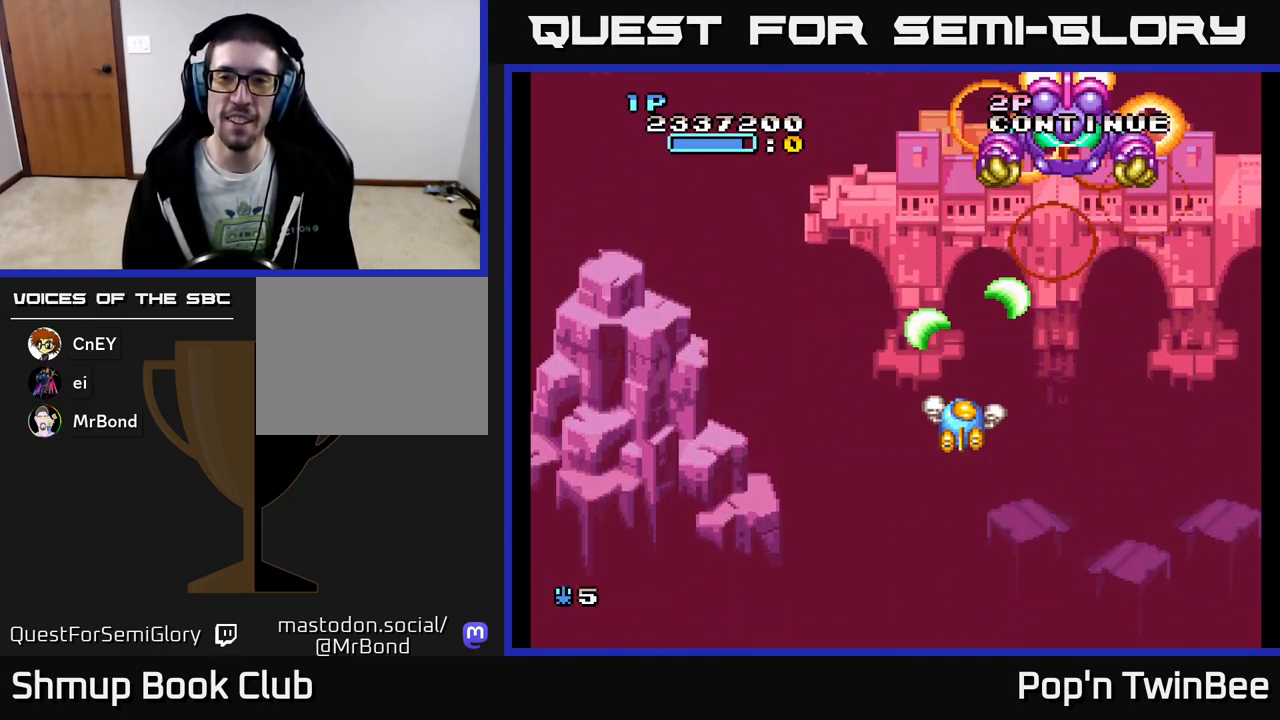
{"buttons": ["A", "X"], "events": [[67, "DPAD_RIGHT", "down"], [200, "DPAD_RIGHT", "up"], [233, "DPAD_LEFT", "down"], [450, "DPAD_LEFT", "up"]]}
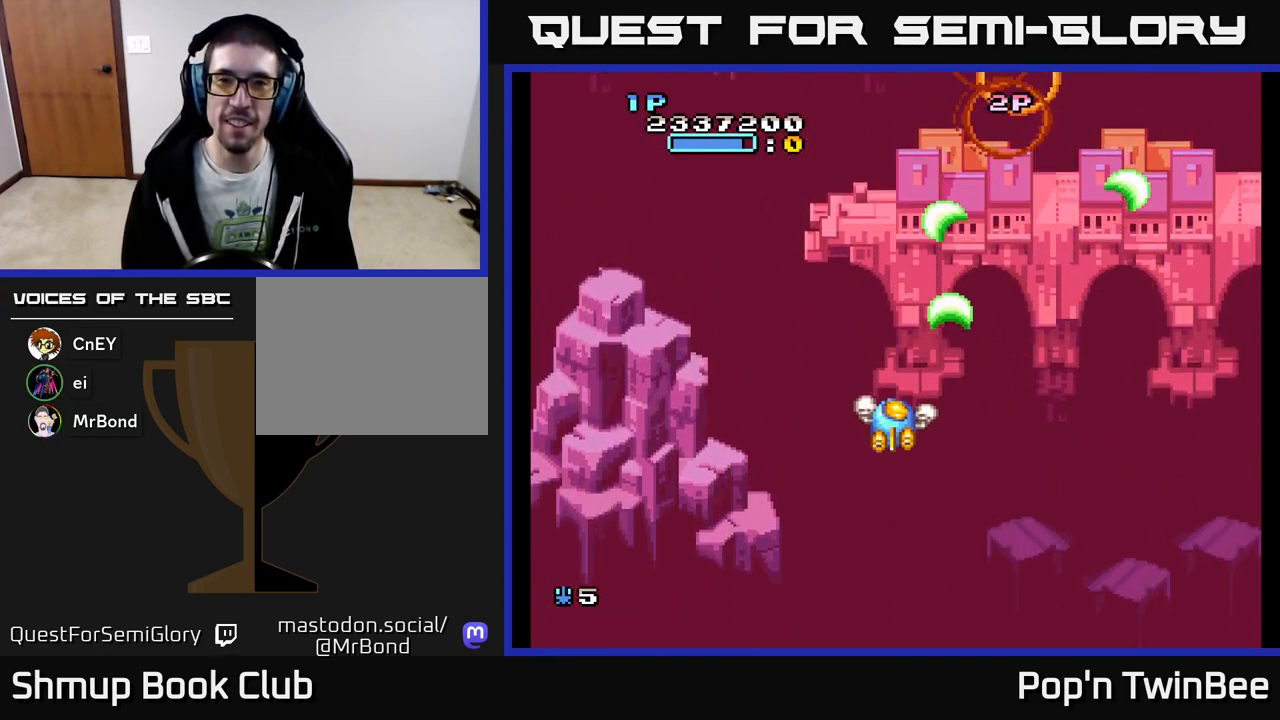
{"buttons": ["A", "X"], "events": [[17, "DPAD_DOWN", "down"], [17, "DPAD_RIGHT", "down"], [217, "DPAD_RIGHT", "up"], [250, "DPAD_DOWN", "up"], [267, "DPAD_LEFT", "down"], [367, "DPAD_UP", "down"], [433, "DPAD_LEFT", "up"], [500, "DPAD_UP", "up"]]}
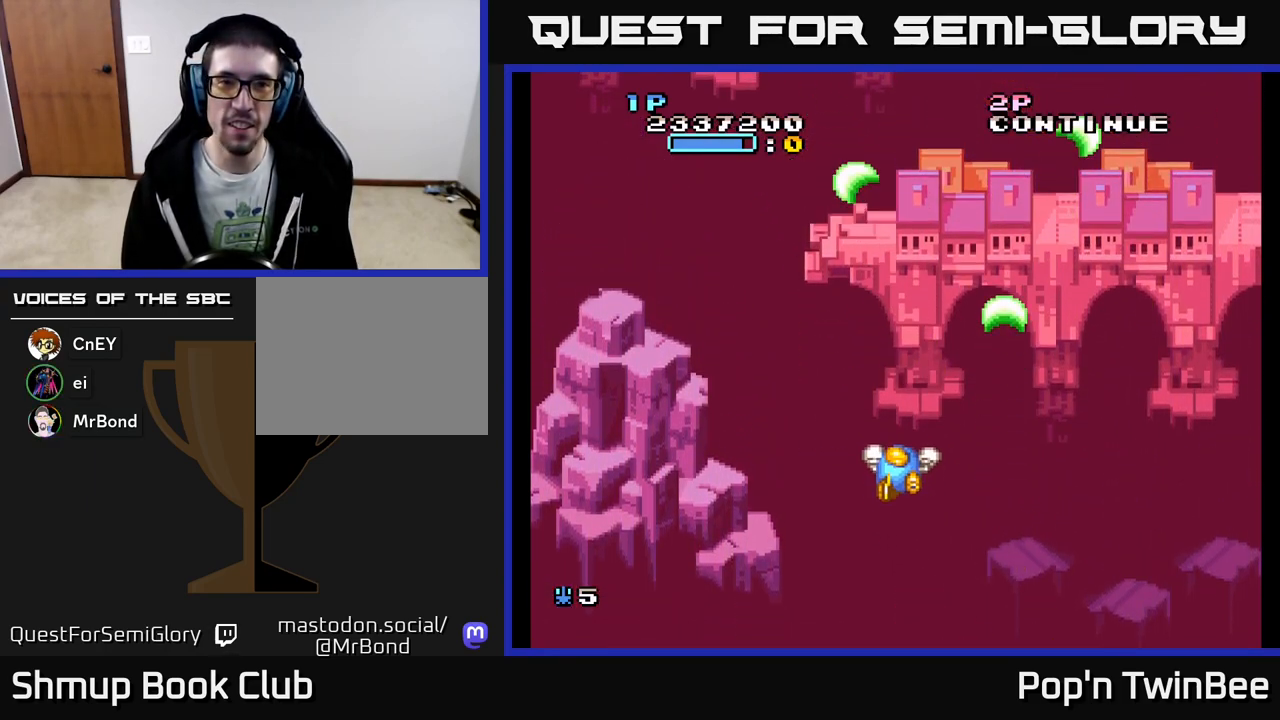
{"buttons": ["A", "X"], "events": []}
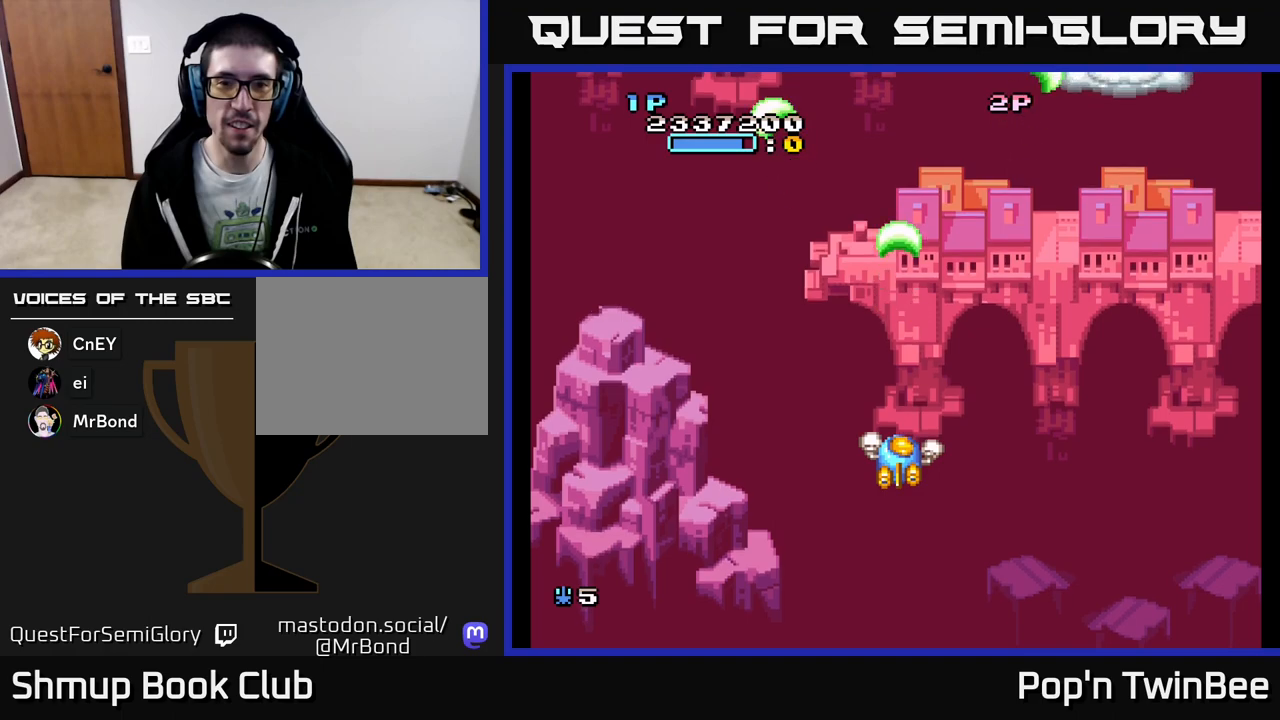
{"buttons": ["A", "DPAD_UP"], "events": [[317, "DPAD_RIGHT", "down"], [383, "DPAD_UP", "down"], [433, "DPAD_RIGHT", "up"], [500, "X", "up"]]}
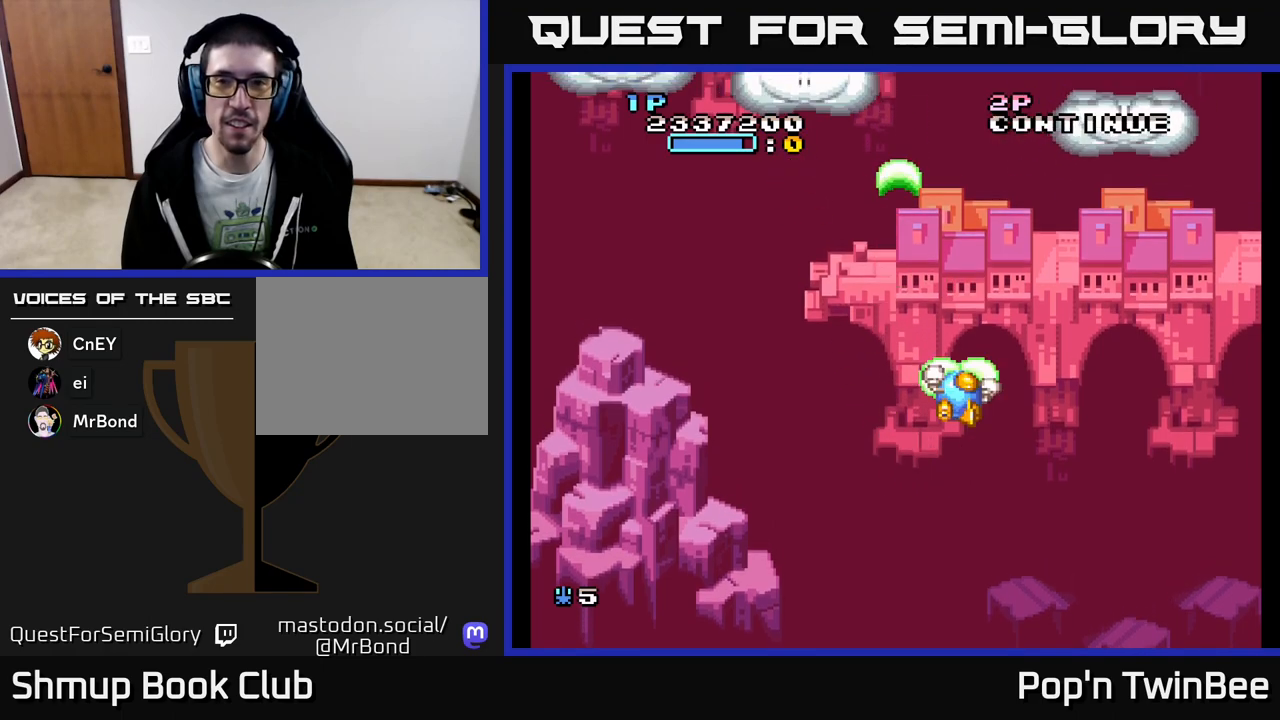
{"buttons": ["DPAD_RIGHT"], "events": [[33, "DPAD_LEFT", "down"], [50, "A", "up"], [83, "DPAD_UP", "up"], [217, "DPAD_LEFT", "up"], [250, "DPAD_RIGHT", "down"]]}
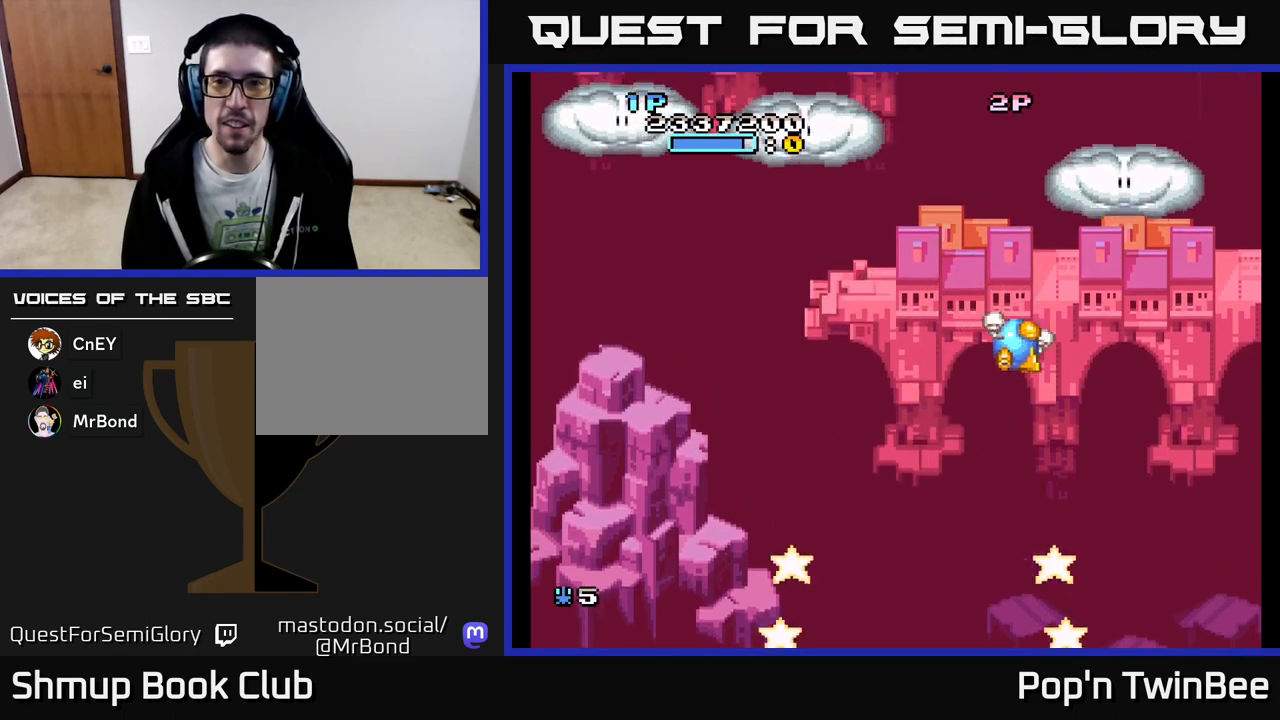
{"buttons": ["DPAD_DOWN"], "events": [[83, "DPAD_UP", "down"], [217, "DPAD_RIGHT", "up"], [367, "DPAD_UP", "up"], [417, "DPAD_DOWN", "down"]]}
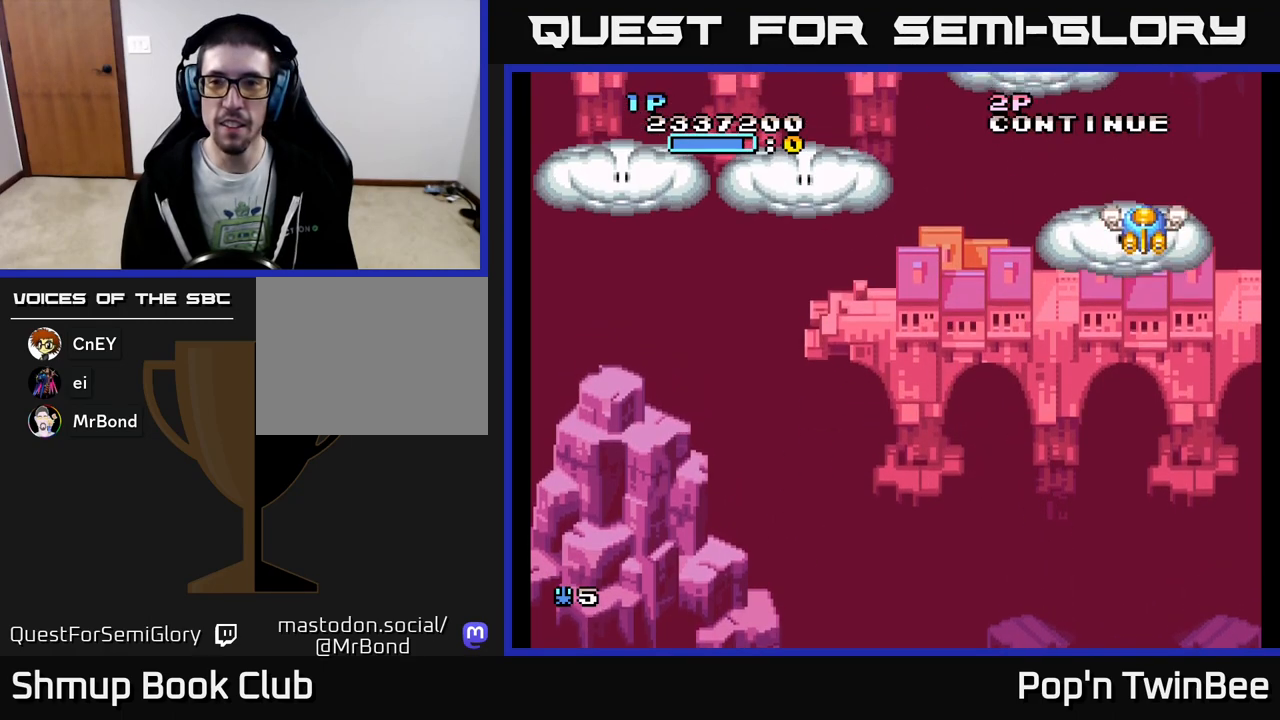
{"buttons": ["DPAD_DOWN", "DPAD_LEFT"], "events": [[33, "A", "down"], [133, "DPAD_DOWN", "up"], [183, "A", "up"], [183, "DPAD_UP", "down"], [333, "DPAD_LEFT", "down"], [367, "DPAD_UP", "up"], [433, "DPAD_DOWN", "down"]]}
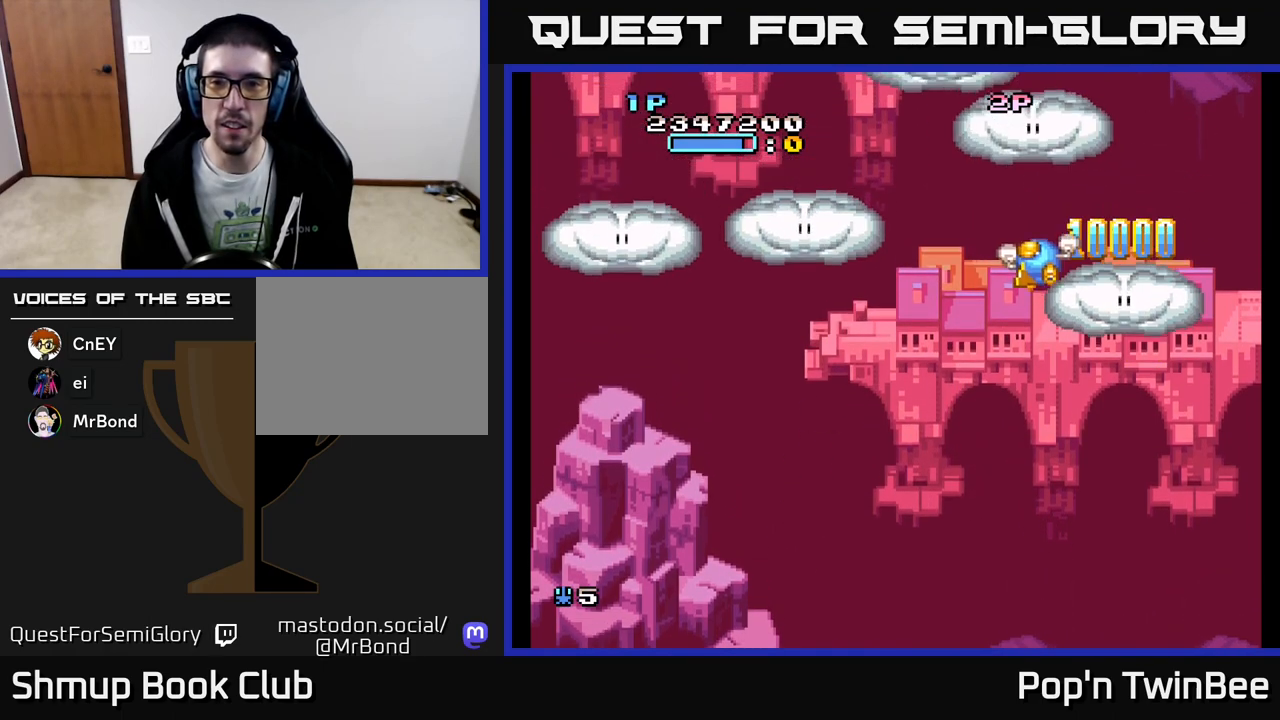
{"buttons": ["DPAD_UP"], "events": [[83, "DPAD_DOWN", "up"], [233, "DPAD_DOWN", "down"], [317, "DPAD_DOWN", "up"], [400, "A", "down"], [417, "DPAD_UP", "down"], [450, "DPAD_LEFT", "up"], [483, "A", "up"]]}
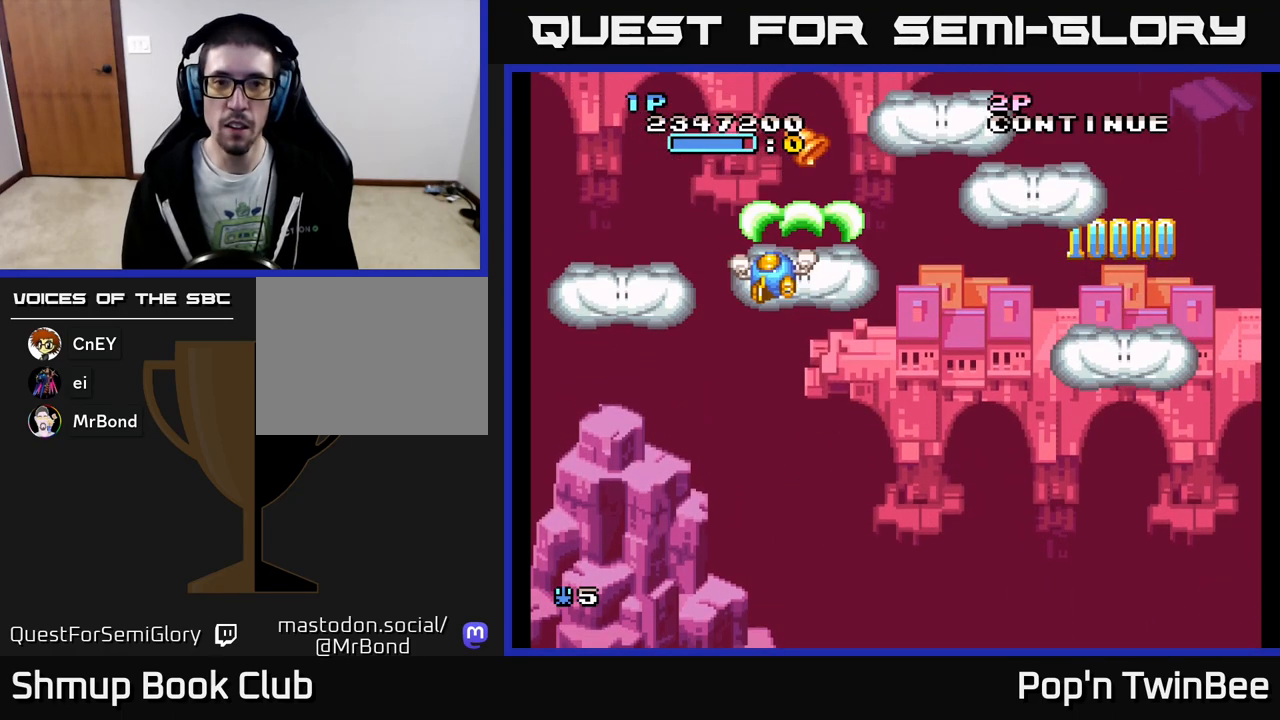
{"buttons": ["DPAD_DOWN", "DPAD_LEFT"], "events": [[33, "DPAD_RIGHT", "down"], [150, "DPAD_RIGHT", "up"], [233, "DPAD_UP", "up"], [250, "DPAD_DOWN", "down"], [317, "DPAD_LEFT", "down"]]}
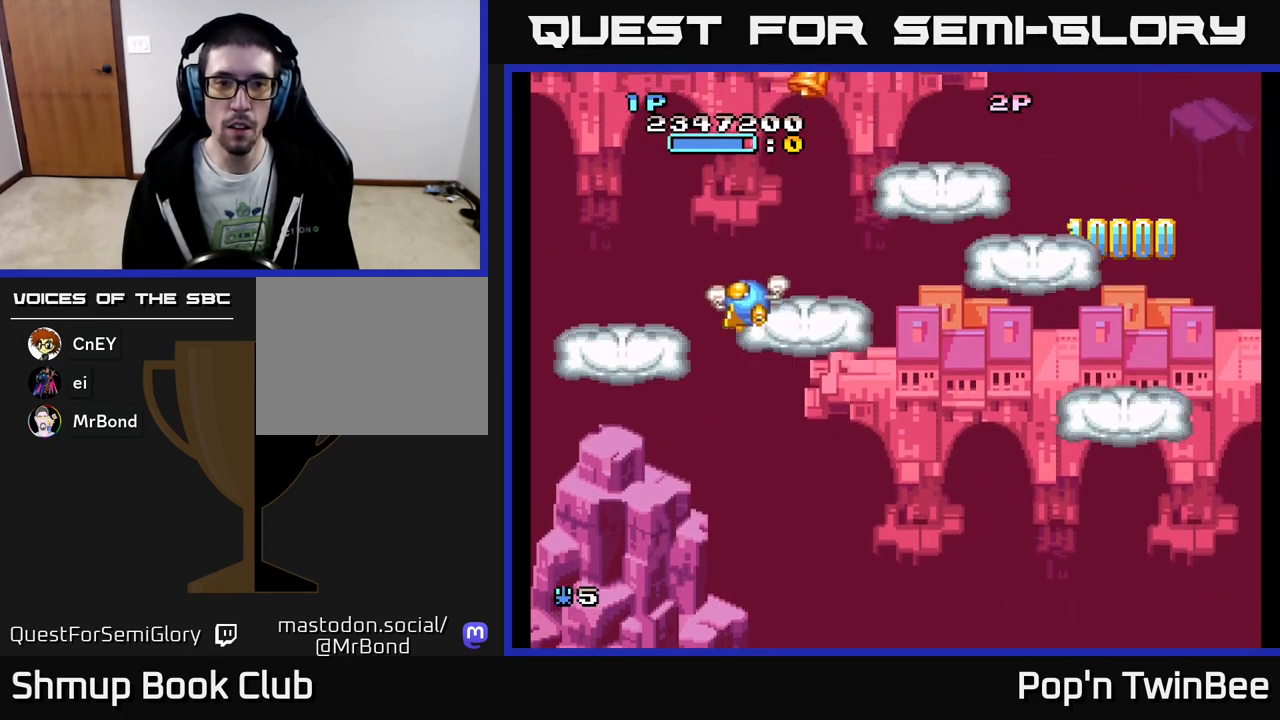
{"buttons": ["DPAD_RIGHT"], "events": [[217, "A", "down"], [233, "DPAD_LEFT", "up"], [250, "DPAD_DOWN", "up"], [267, "DPAD_UP", "down"], [300, "A", "up"], [317, "DPAD_RIGHT", "down"], [367, "DPAD_RIGHT", "up"], [467, "DPAD_RIGHT", "down"], [500, "DPAD_UP", "up"]]}
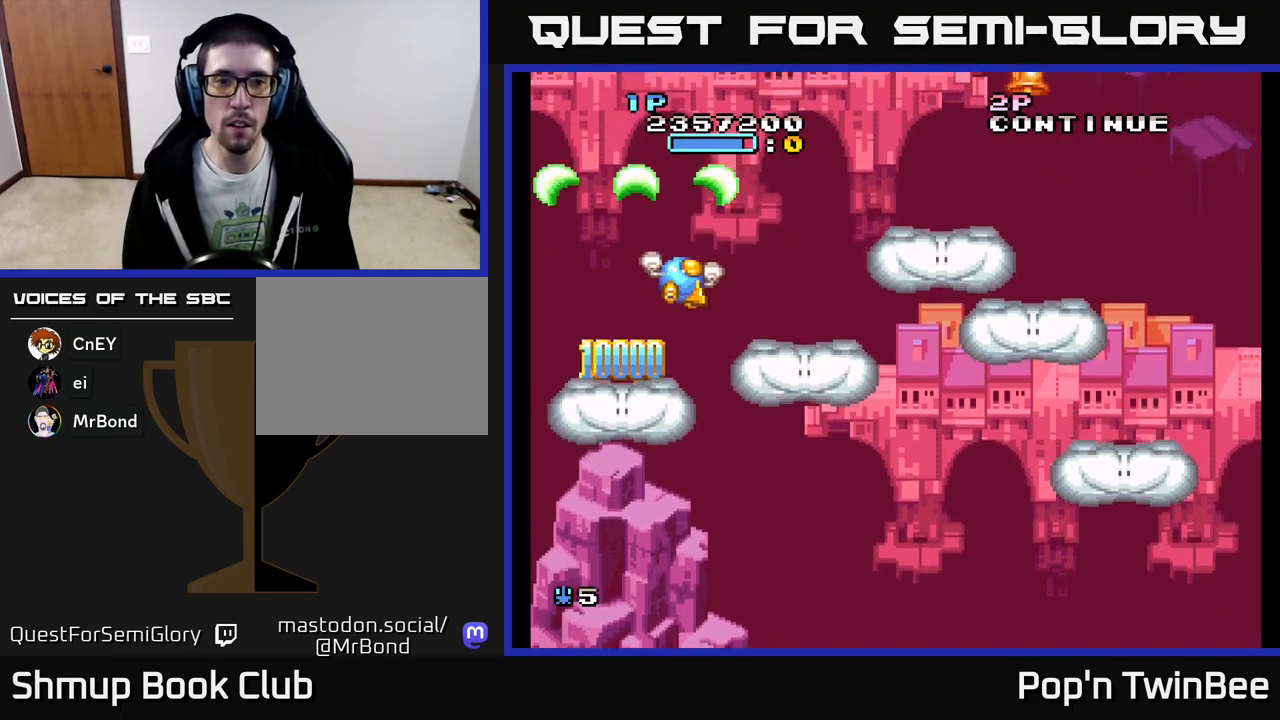
{"buttons": ["DPAD_UP", "DPAD_RIGHT"], "events": [[233, "DPAD_DOWN", "down"], [383, "DPAD_DOWN", "up"], [450, "DPAD_UP", "down"]]}
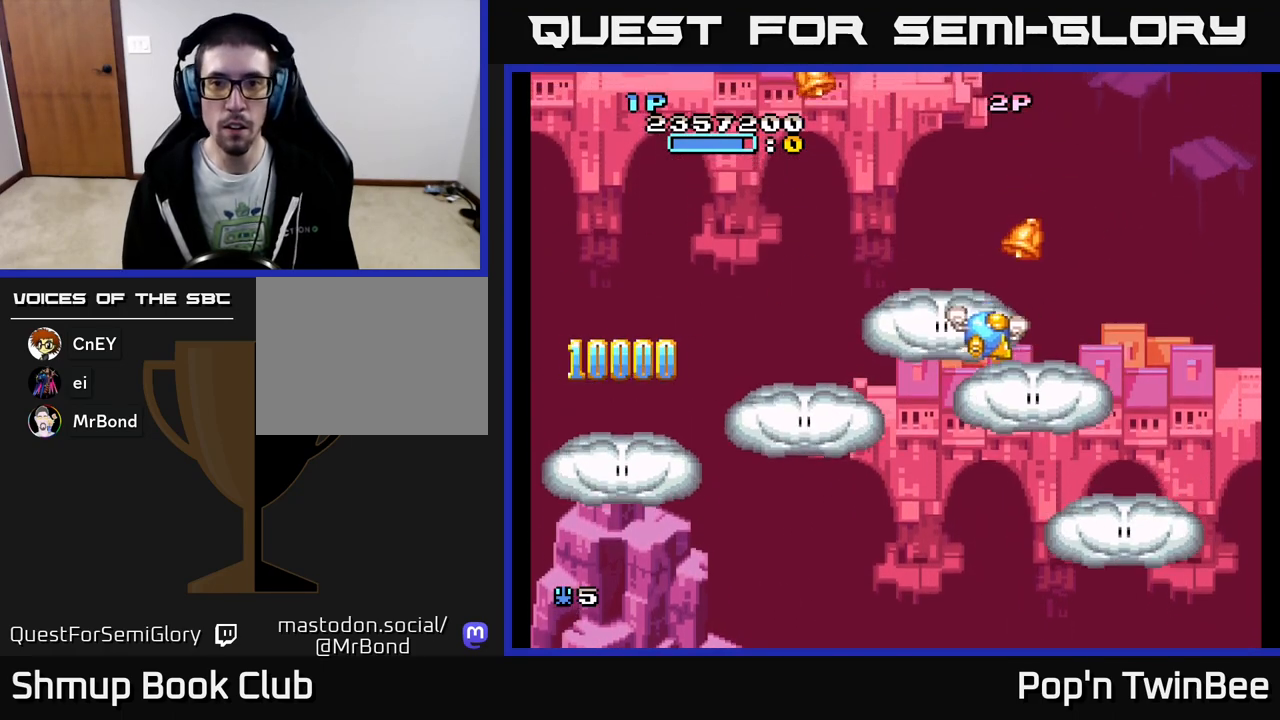
{"buttons": ["DPAD_DOWN"], "events": [[117, "DPAD_RIGHT", "up"], [167, "DPAD_LEFT", "down"], [167, "DPAD_UP", "up"], [200, "DPAD_DOWN", "down"], [250, "DPAD_LEFT", "up"]]}
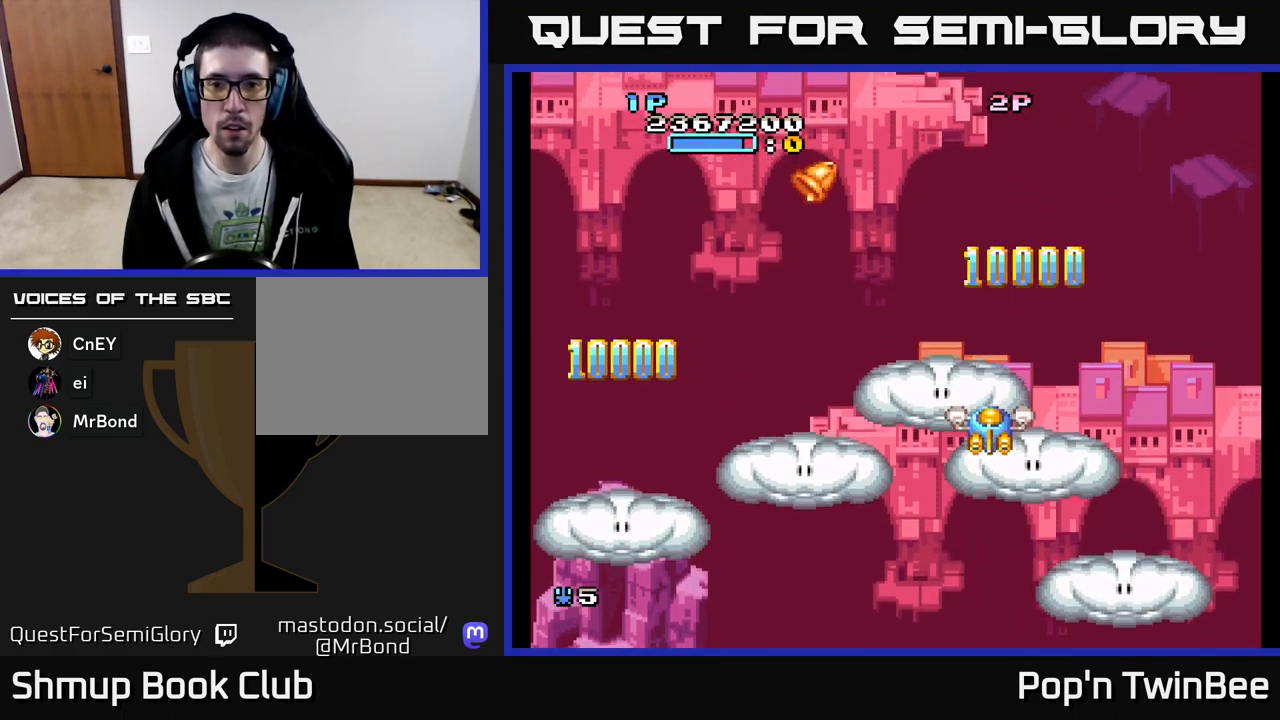
{"buttons": ["DPAD_LEFT"], "events": [[167, "A", "down"], [217, "DPAD_LEFT", "down"], [267, "DPAD_DOWN", "up"], [417, "A", "up"]]}
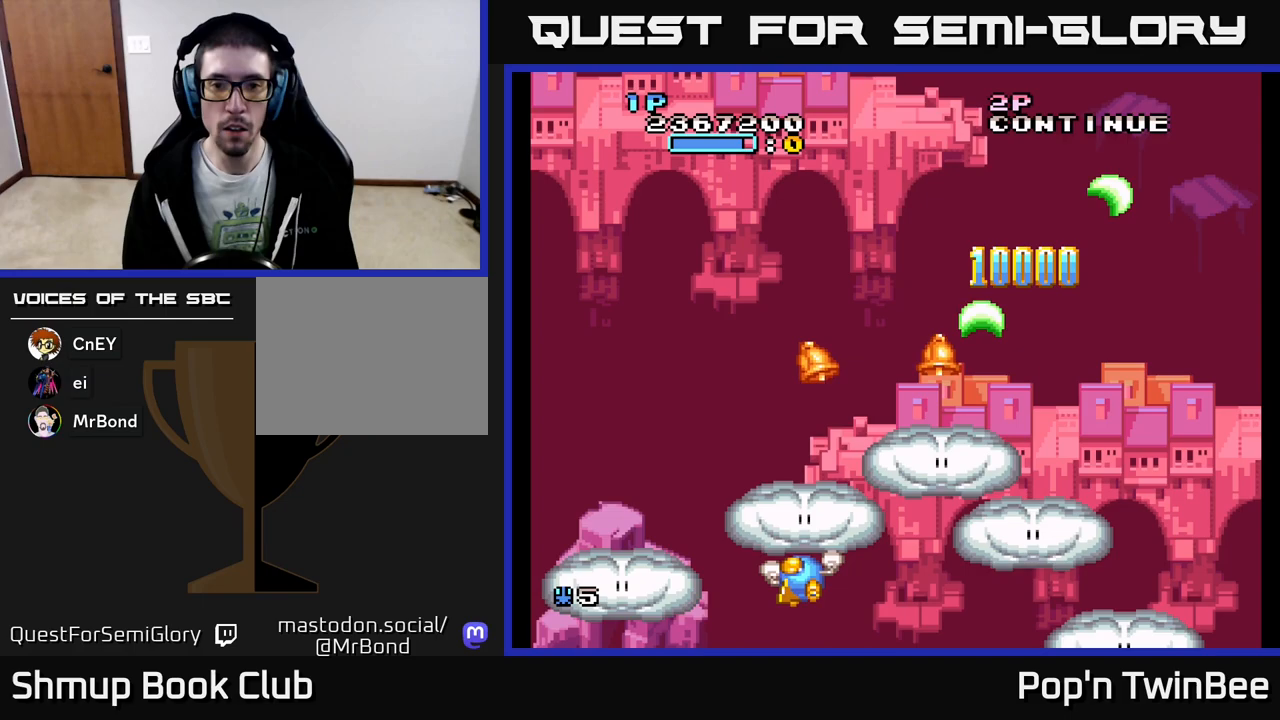
{"buttons": ["A"], "events": [[17, "DPAD_LEFT", "up"], [100, "A", "down"], [233, "DPAD_RIGHT", "down"], [317, "DPAD_RIGHT", "up"]]}
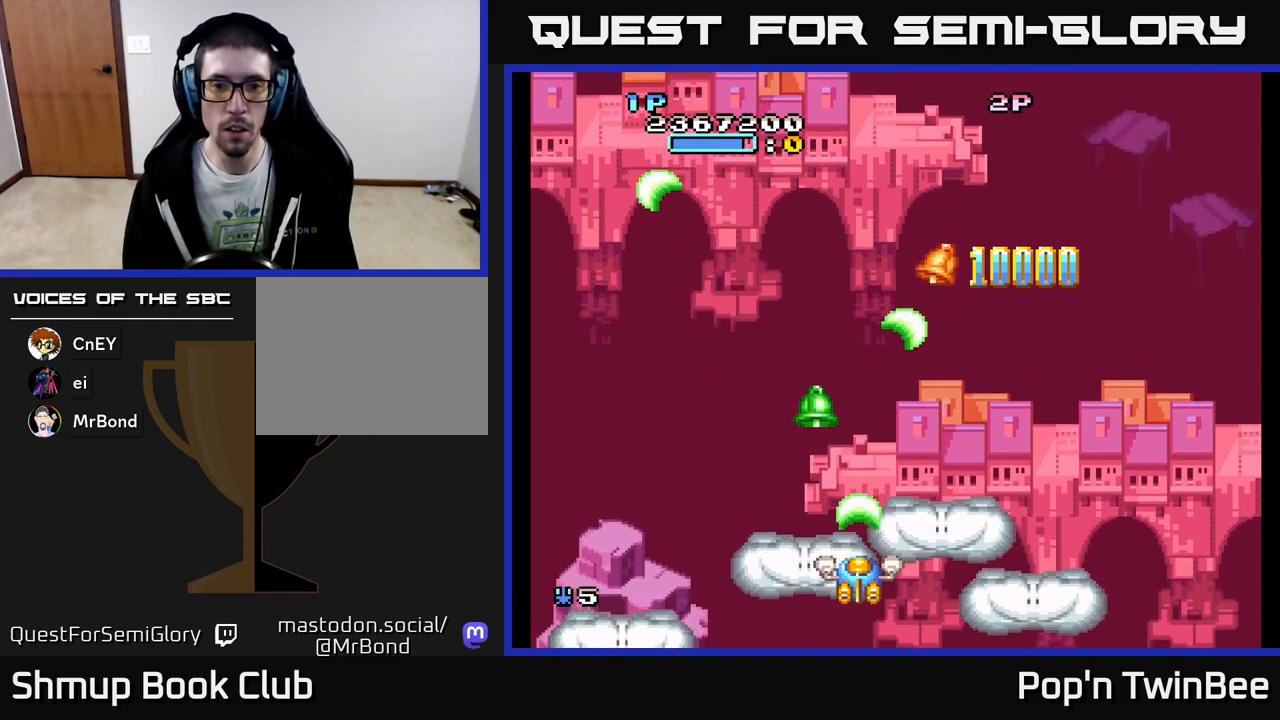
{"buttons": [], "events": [[50, "DPAD_UP", "down"], [267, "DPAD_UP", "up"], [300, "A", "up"]]}
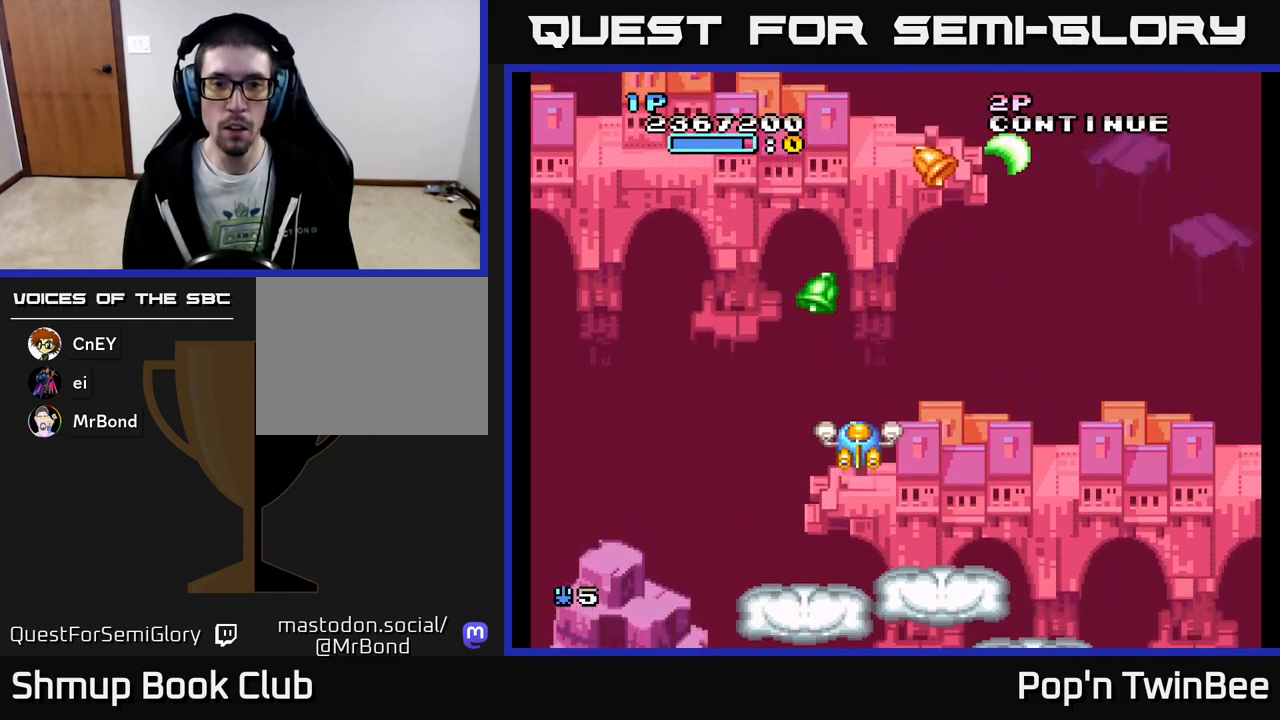
{"buttons": ["DPAD_DOWN"], "events": [[17, "DPAD_UP", "down"], [300, "DPAD_LEFT", "down"], [433, "DPAD_LEFT", "up"], [433, "DPAD_UP", "up"], [450, "DPAD_DOWN", "down"]]}
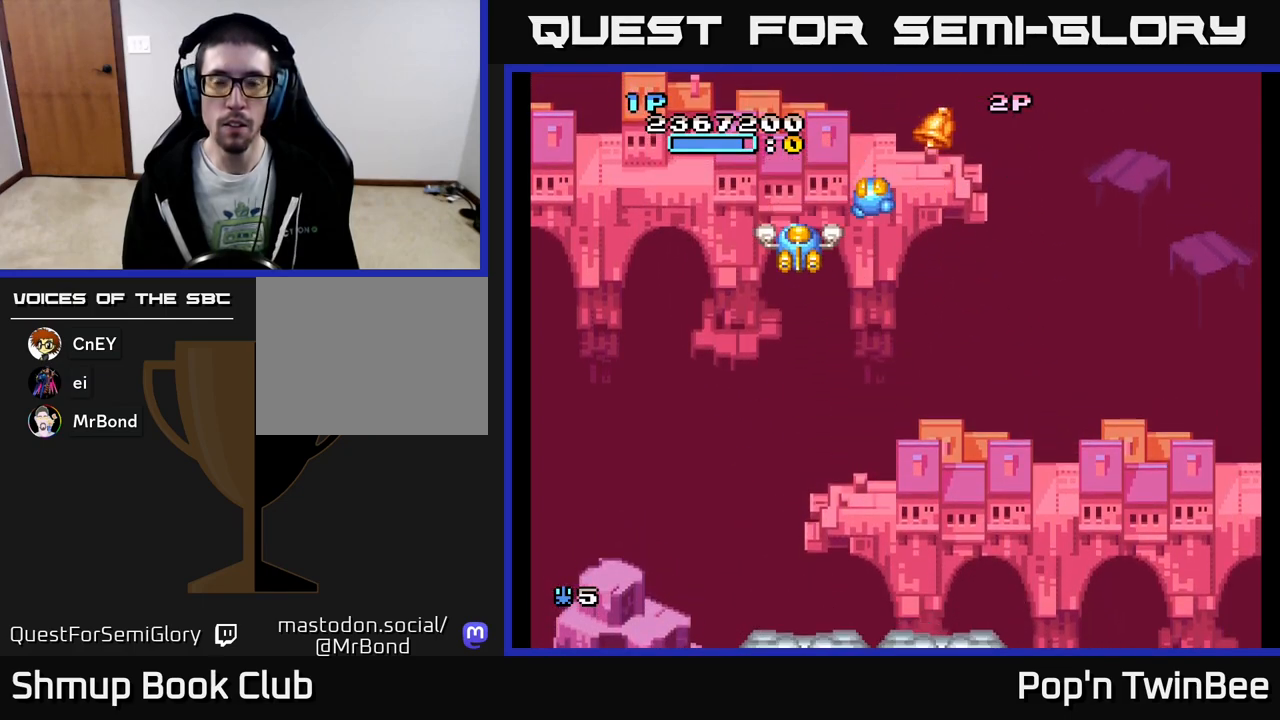
{"buttons": [], "events": [[17, "DPAD_RIGHT", "down"], [200, "DPAD_RIGHT", "up"], [400, "DPAD_DOWN", "up"]]}
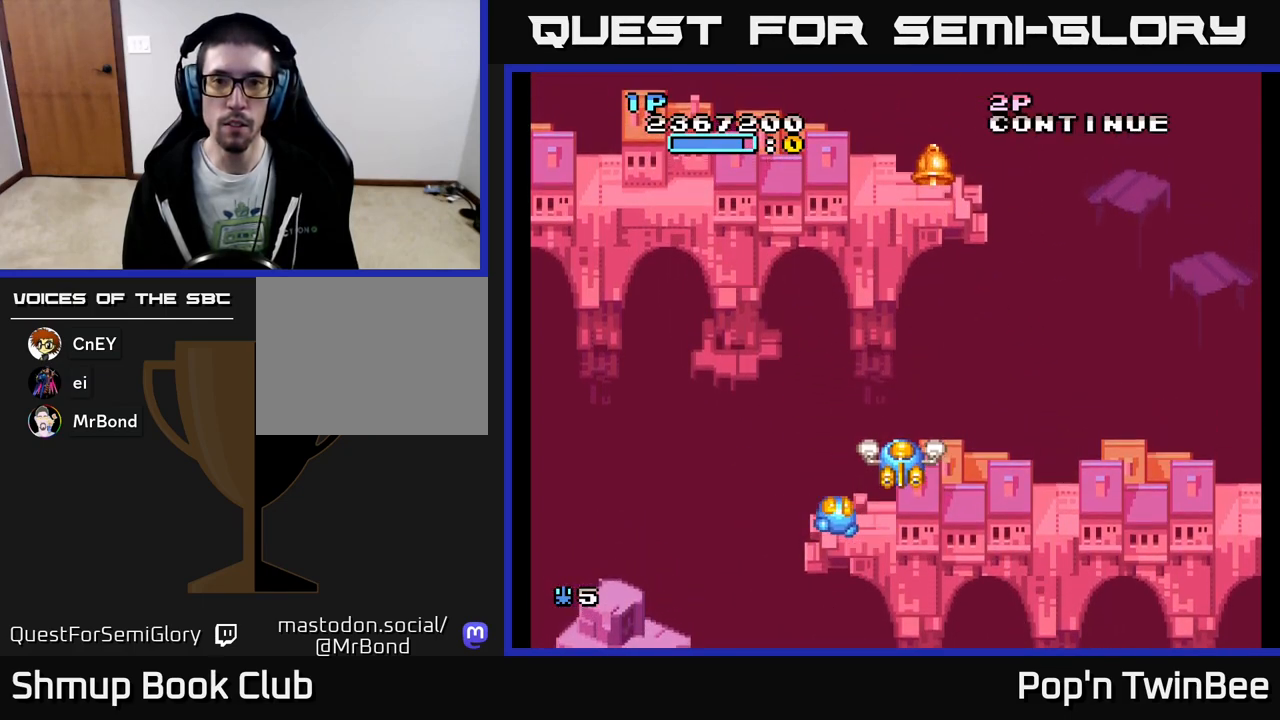
{"buttons": [], "events": []}
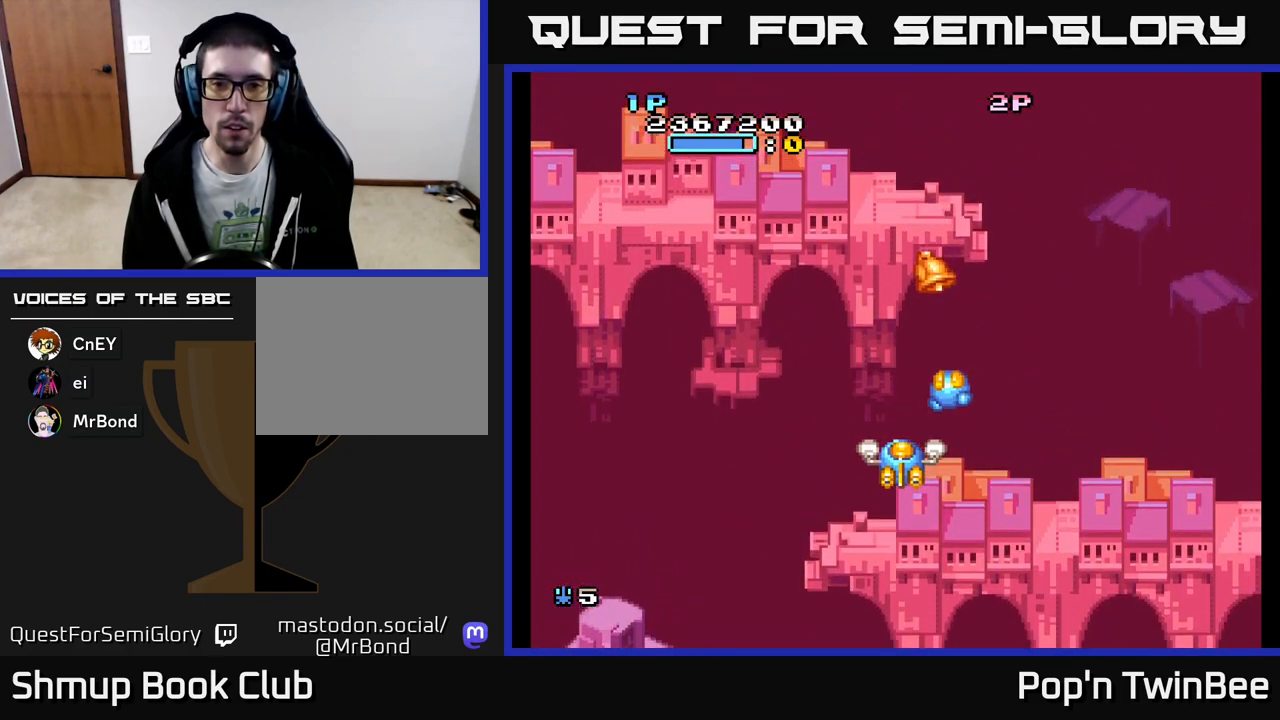
{"buttons": ["DPAD_DOWN"], "events": [[133, "DPAD_DOWN", "down"], [283, "DPAD_DOWN", "up"], [417, "DPAD_RIGHT", "down"], [450, "DPAD_DOWN", "down"], [483, "DPAD_RIGHT", "up"]]}
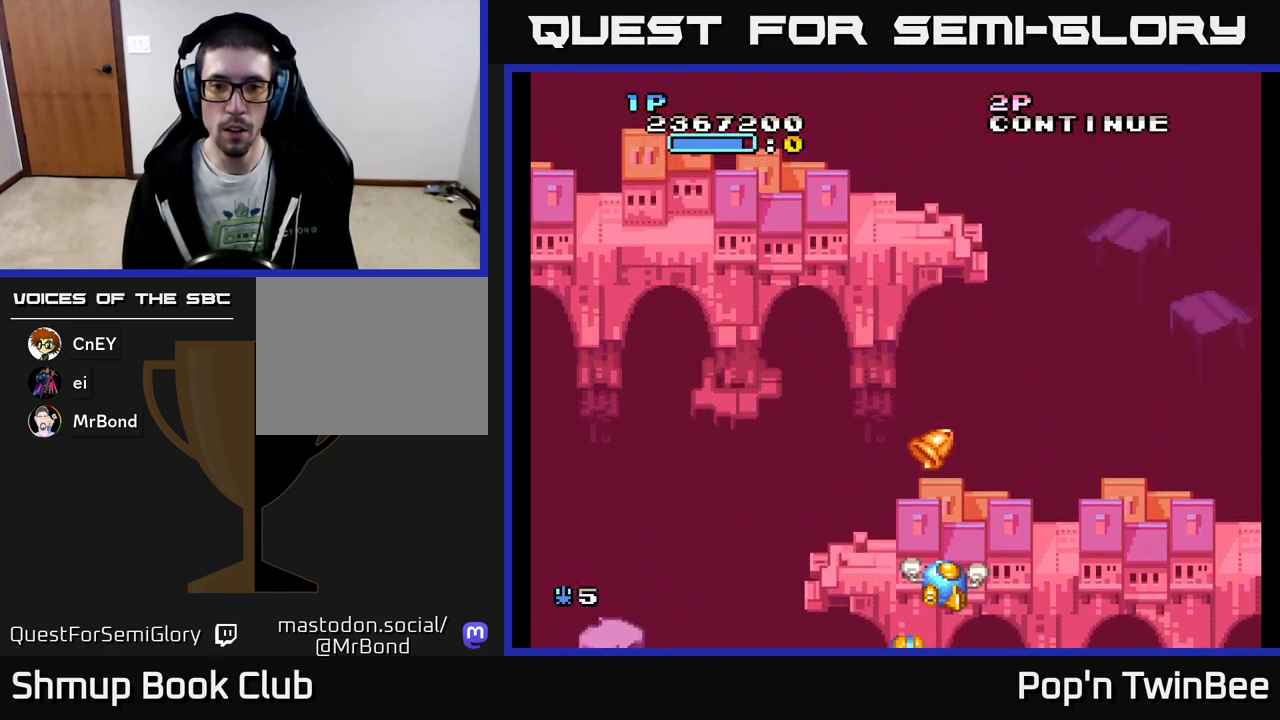
{"buttons": ["A"], "events": [[133, "A", "down"], [200, "DPAD_DOWN", "up"]]}
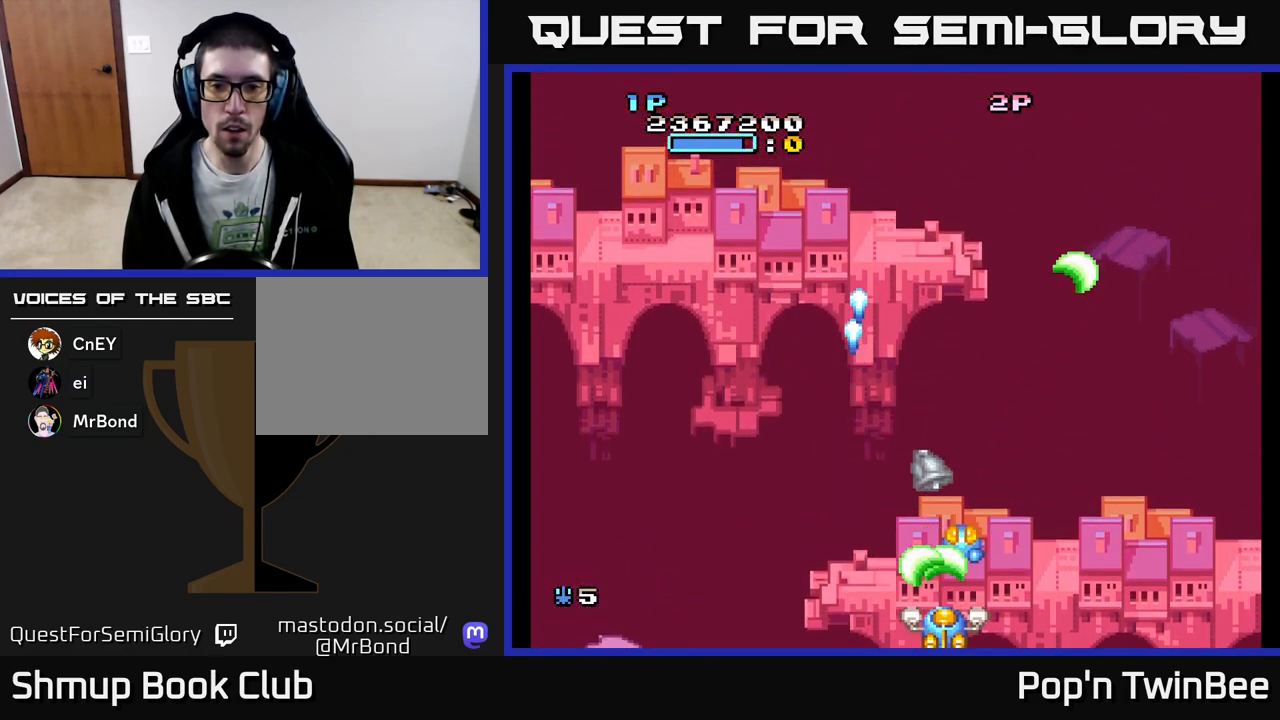
{"buttons": ["A"], "events": [[33, "DPAD_UP", "down"], [250, "DPAD_UP", "up"], [400, "DPAD_UP", "down"], [467, "DPAD_UP", "up"]]}
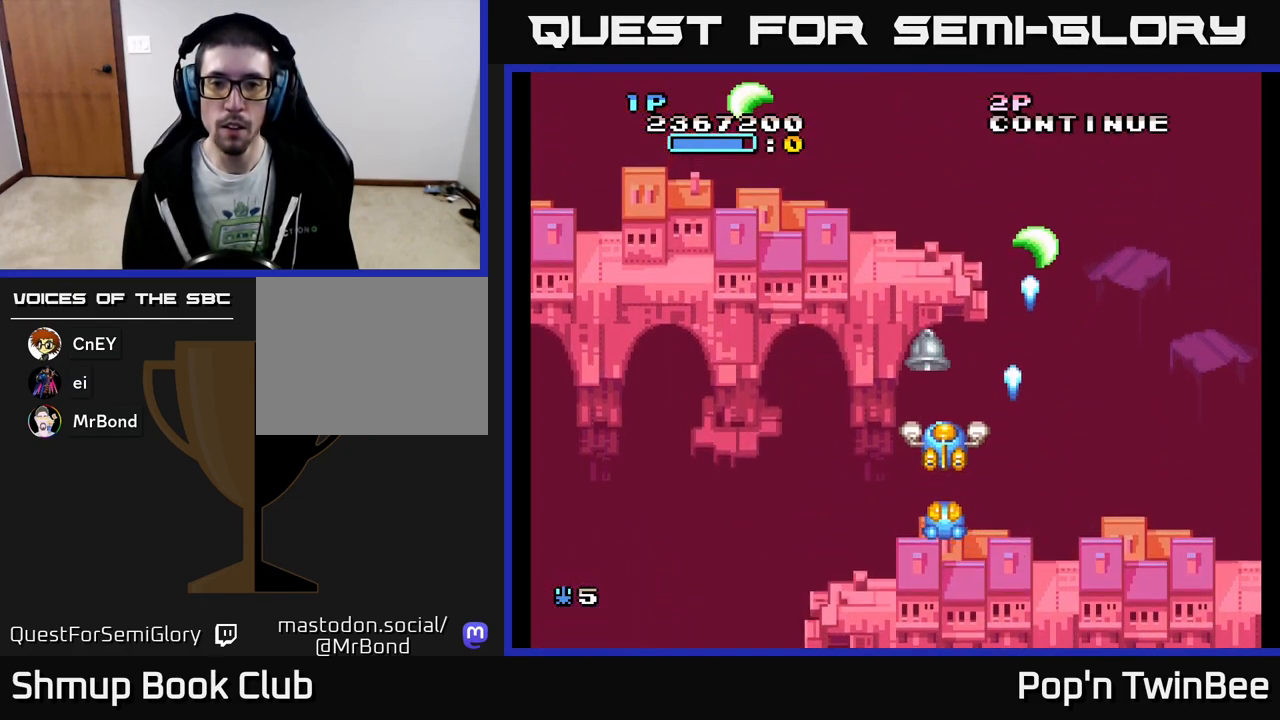
{"buttons": ["A", "DPAD_UP"], "events": [[150, "DPAD_UP", "down"], [250, "DPAD_UP", "up"], [400, "DPAD_UP", "down"]]}
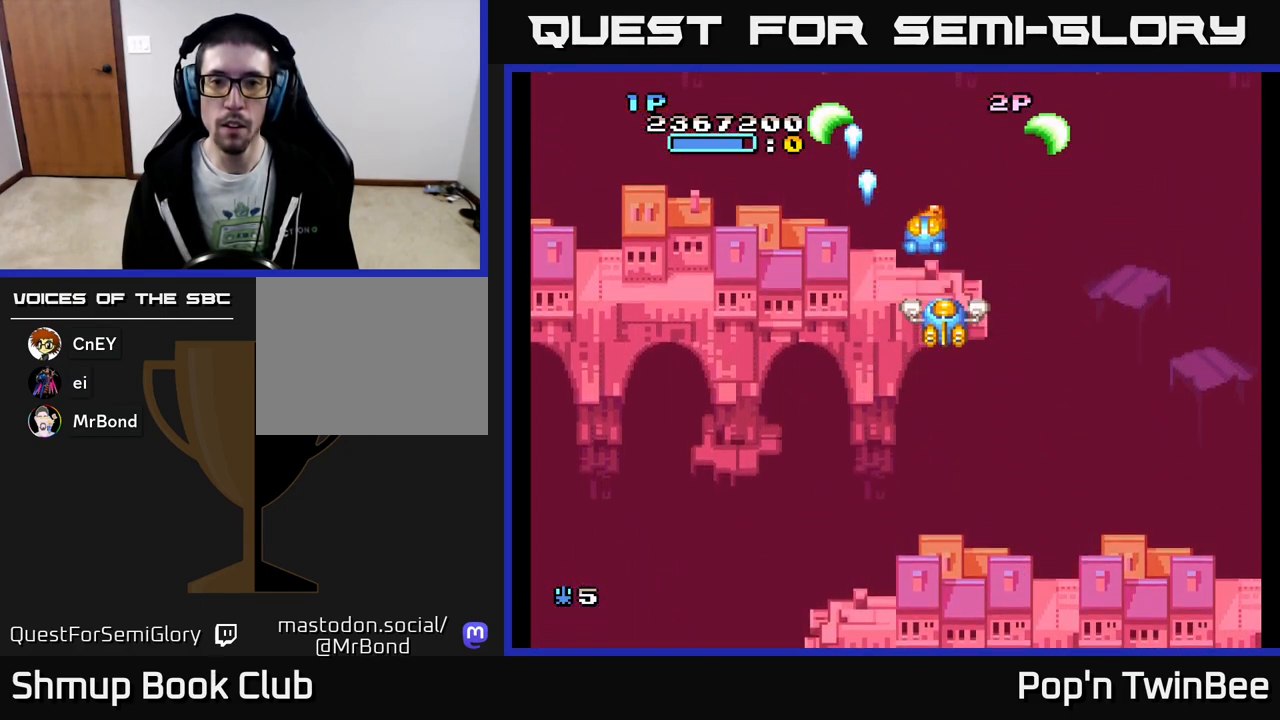
{"buttons": ["DPAD_DOWN", "DPAD_RIGHT"], "events": [[50, "DPAD_UP", "up"], [150, "DPAD_UP", "down"], [217, "A", "up"], [217, "DPAD_UP", "up"], [450, "DPAD_DOWN", "down"], [450, "DPAD_RIGHT", "down"]]}
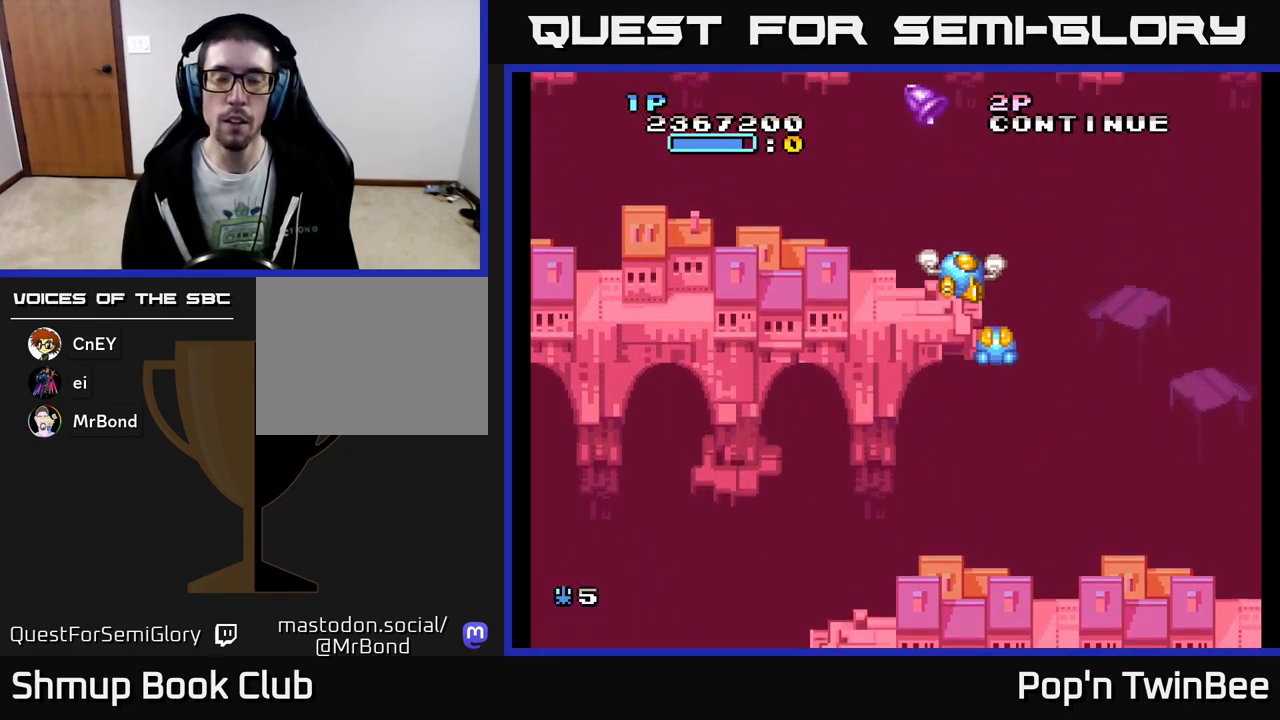
{"buttons": [], "events": [[67, "DPAD_RIGHT", "up"], [283, "DPAD_DOWN", "up"]]}
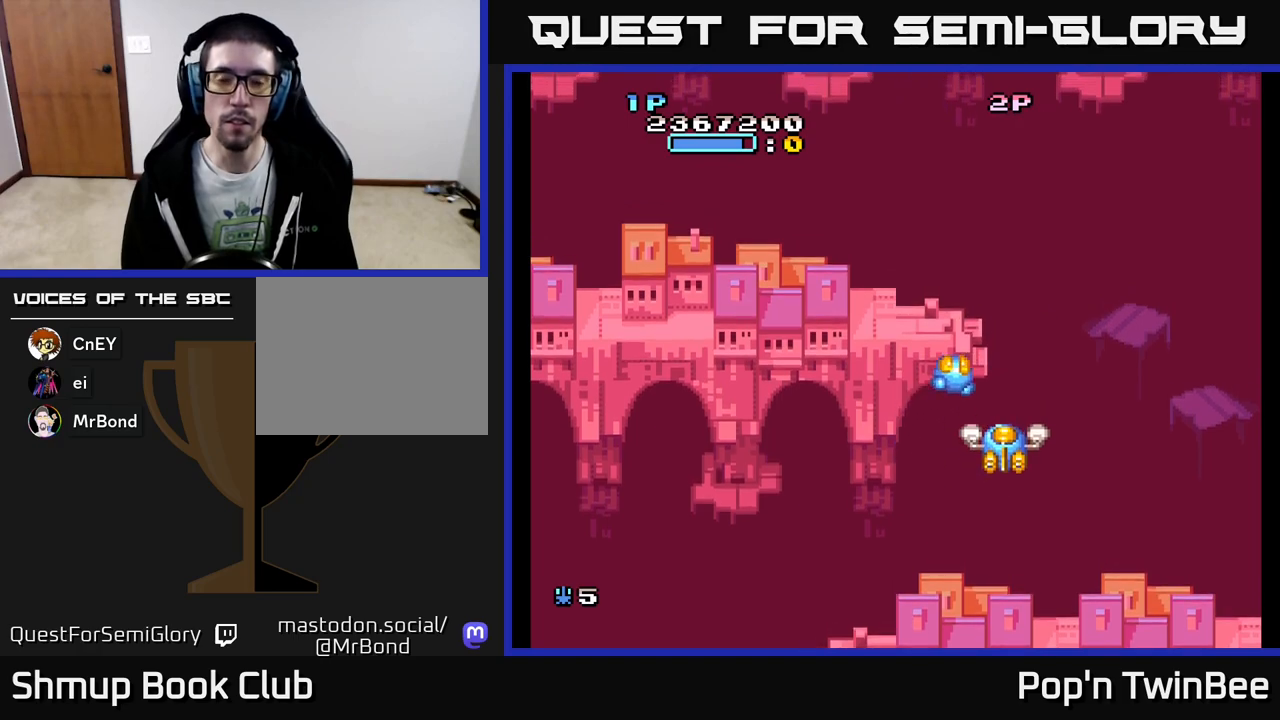
{"buttons": [], "events": []}
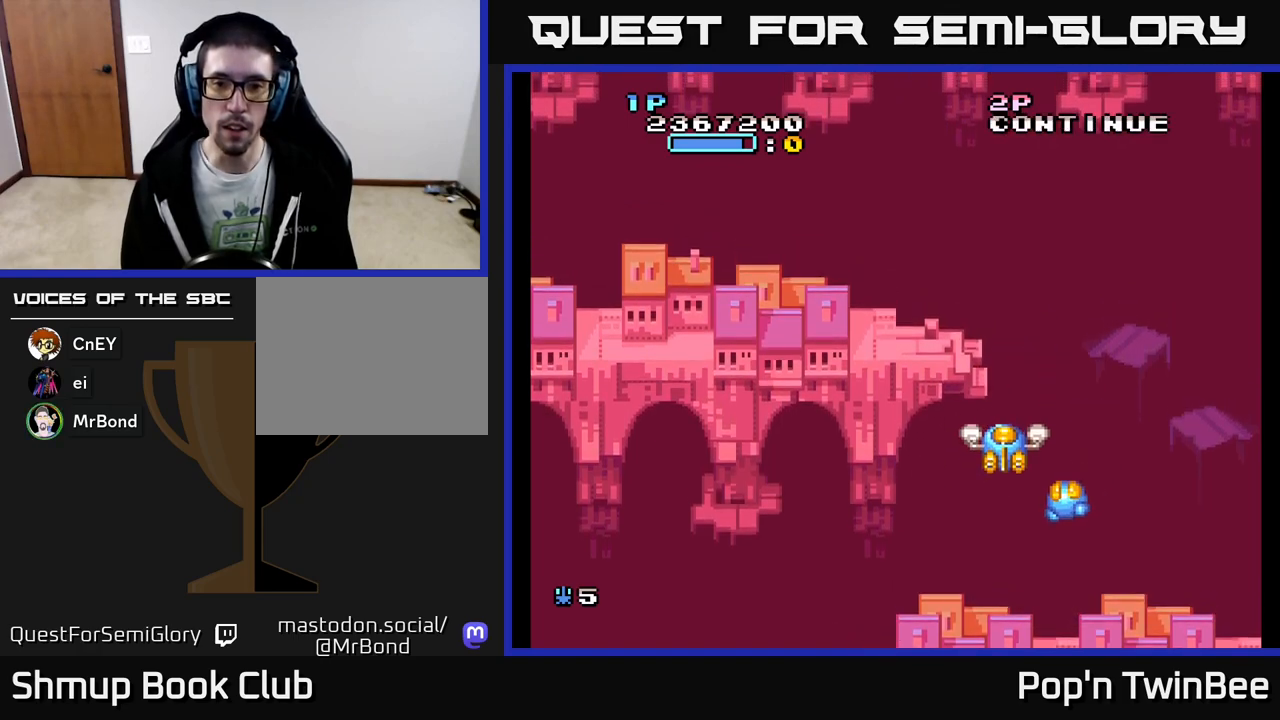
{"buttons": [], "events": [[167, "DPAD_LEFT", "down"], [300, "DPAD_LEFT", "up"]]}